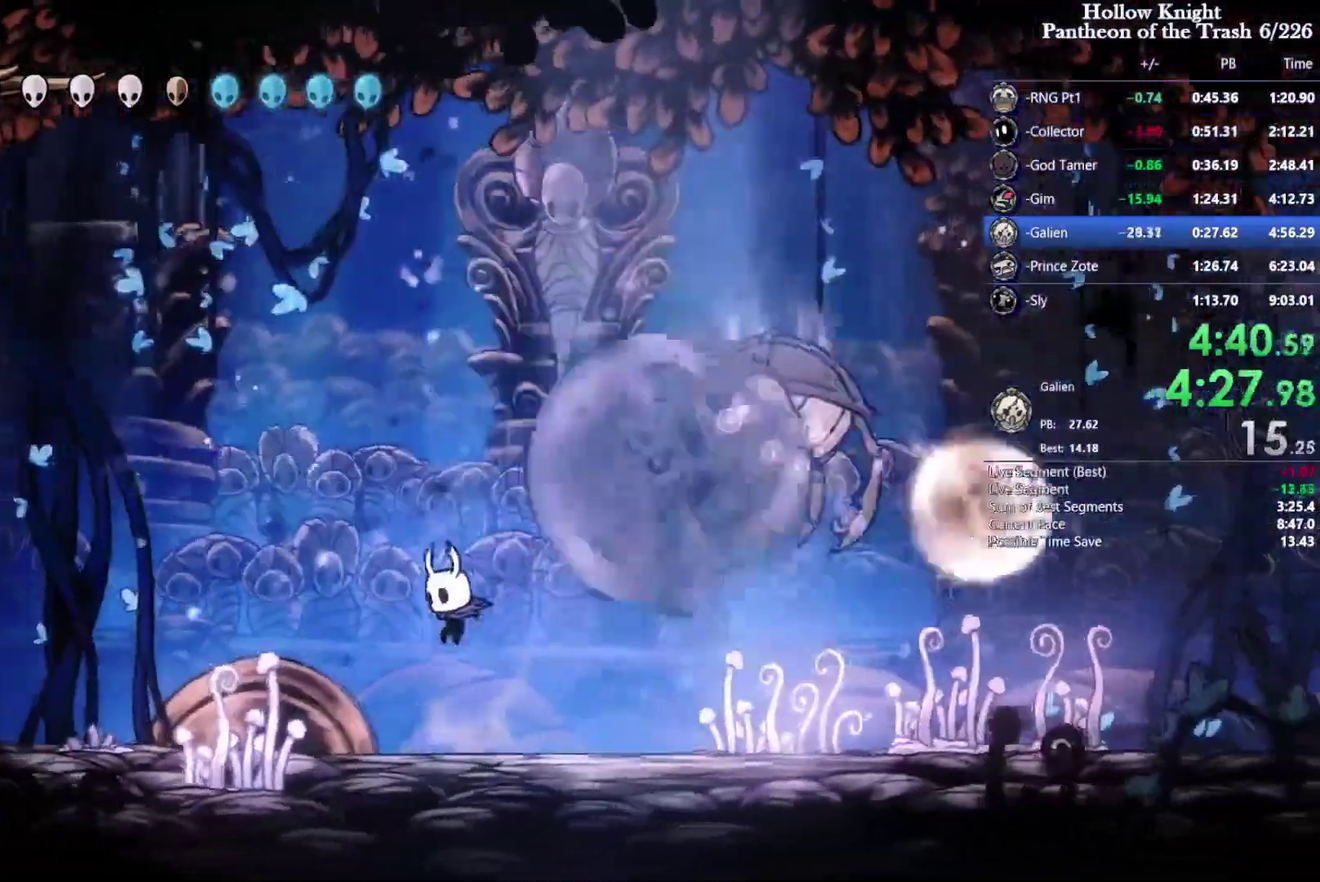
Gameplay with a controller (PlayStation layout); each line is a JSON object with the inputs held at the frame after it. "events" lists button and stick changes between this image and that frame as [ms after this image, input, new state], when the widget could be followed in between. Not read: CIRCLE HOME L2 L3 R2 R3 SELECT START TOUCHPAD.
{"buttons": ["DPAD_RIGHT"], "events": [[33, "DPAD_RIGHT", "down"], [133, "CROSS", "down"], [400, "CROSS", "up"]]}
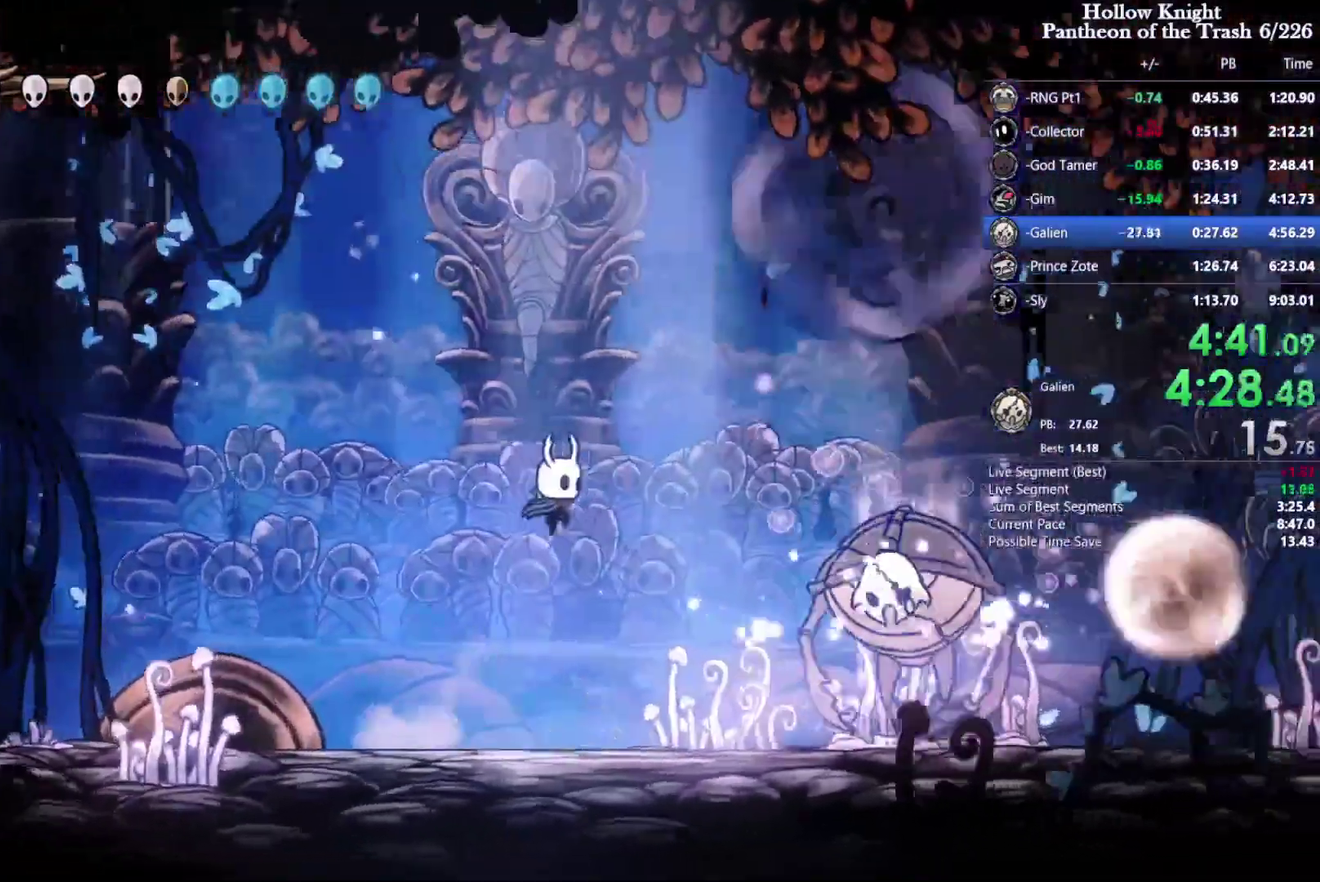
{"buttons": ["DPAD_UP", "DPAD_RIGHT"], "events": [[500, "DPAD_UP", "down"]]}
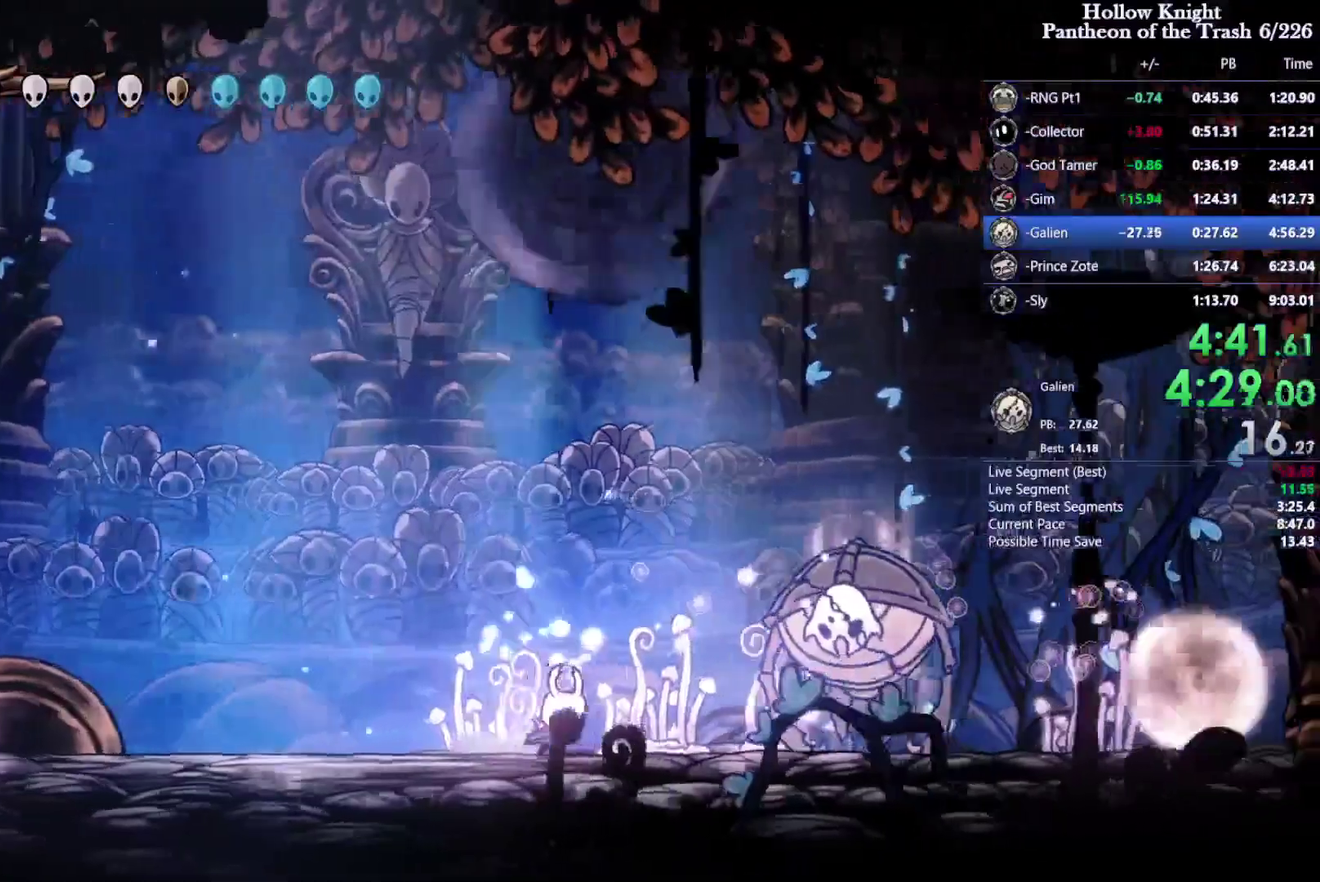
{"buttons": ["DPAD_UP", "DPAD_LEFT"], "events": [[266, "SQUARE", "down"], [366, "DPAD_RIGHT", "up"], [400, "DPAD_LEFT", "down"], [400, "SQUARE", "up"]]}
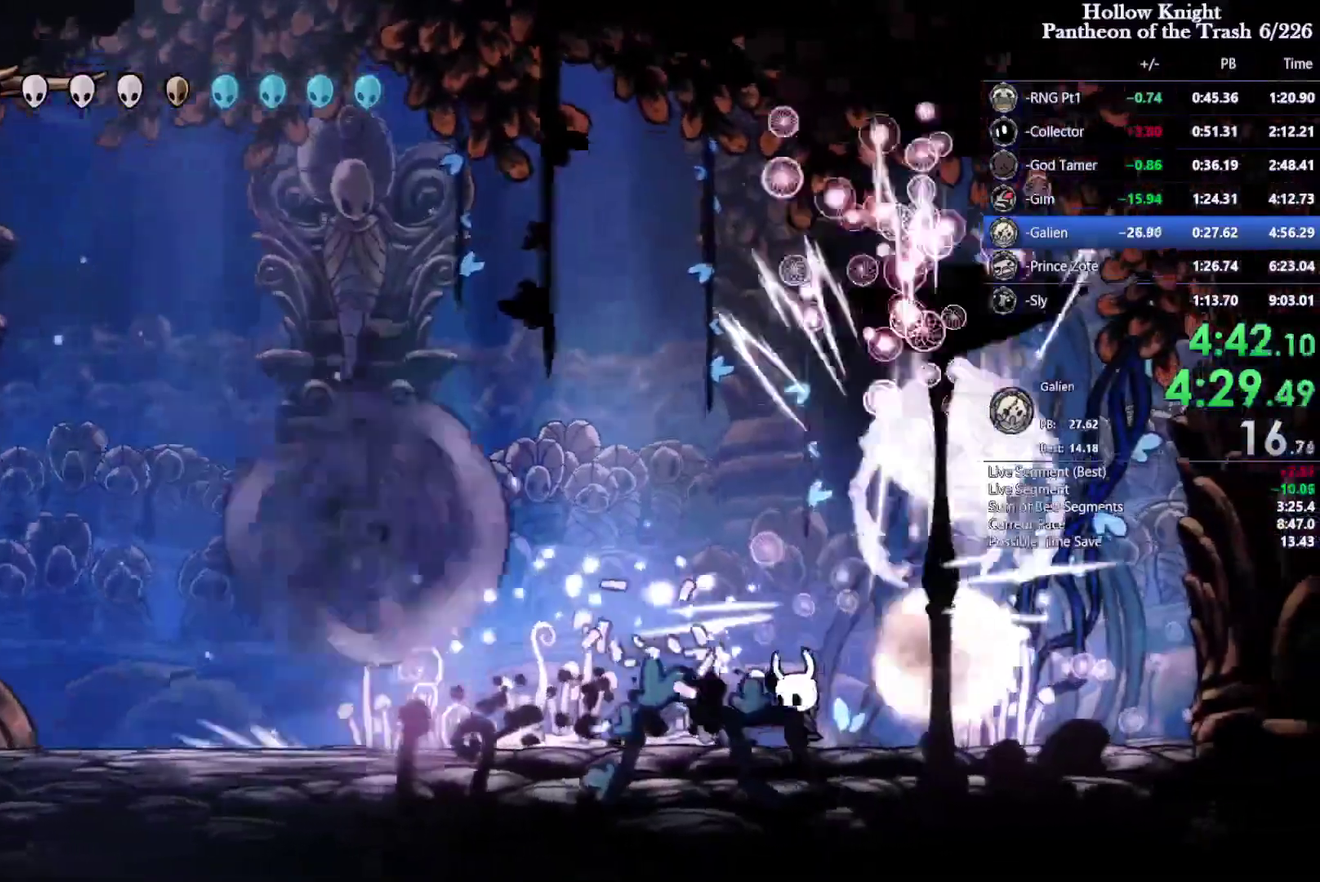
{"buttons": ["DPAD_LEFT"], "events": [[133, "DPAD_UP", "up"]]}
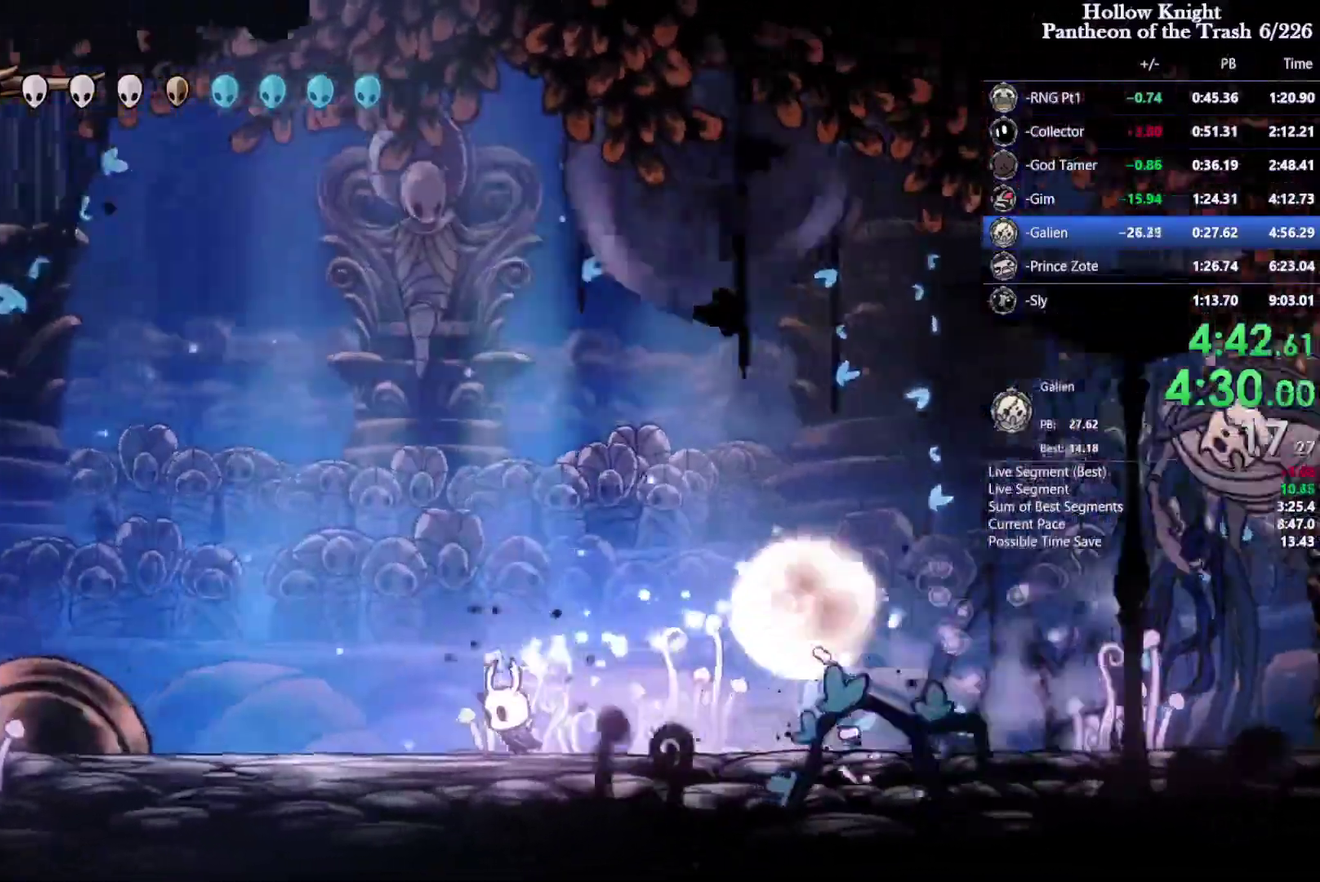
{"buttons": ["DPAD_RIGHT"], "events": [[300, "DPAD_LEFT", "up"], [333, "DPAD_RIGHT", "down"]]}
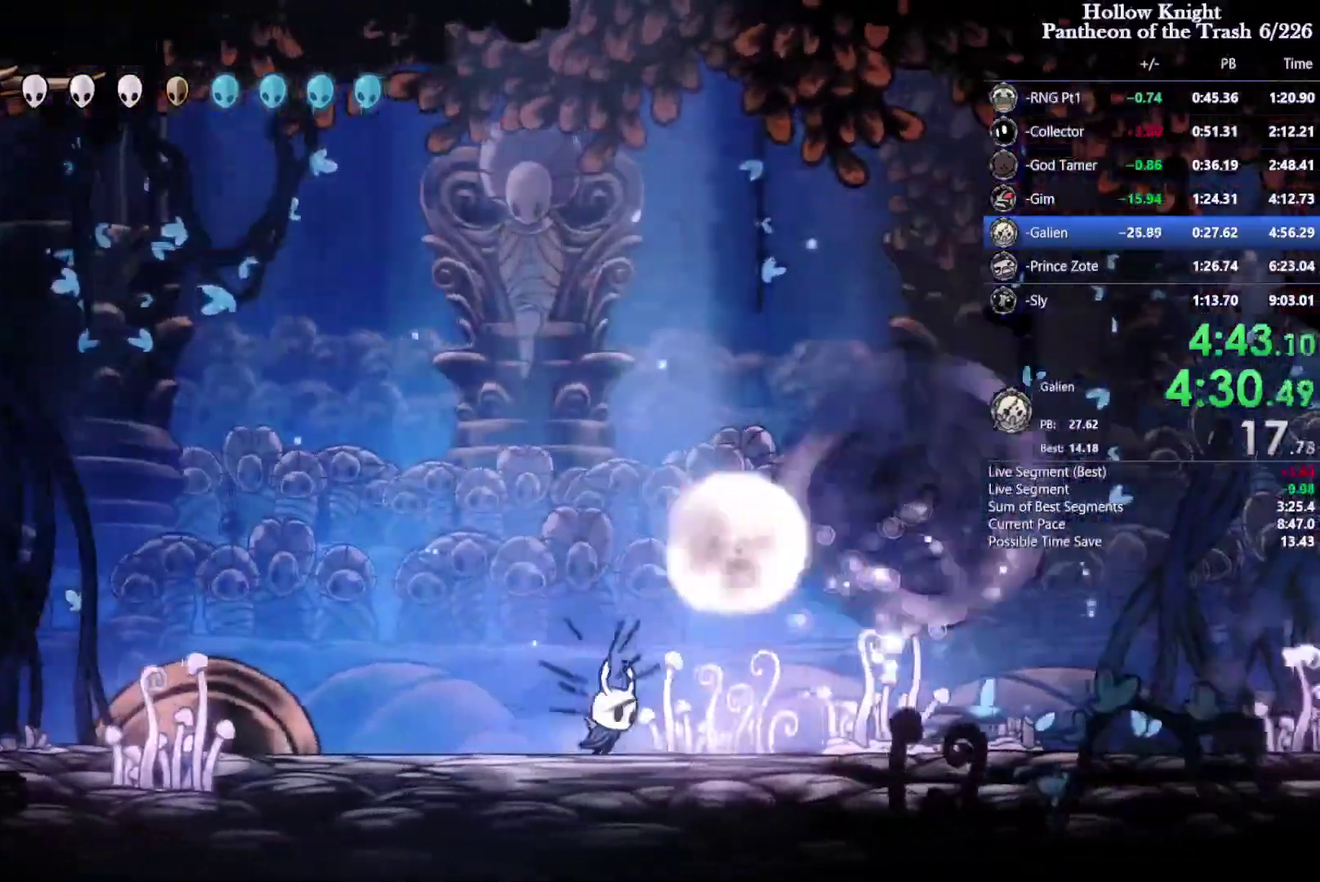
{"buttons": ["DPAD_RIGHT"], "events": [[66, "DPAD_RIGHT", "up"], [266, "DPAD_RIGHT", "down"]]}